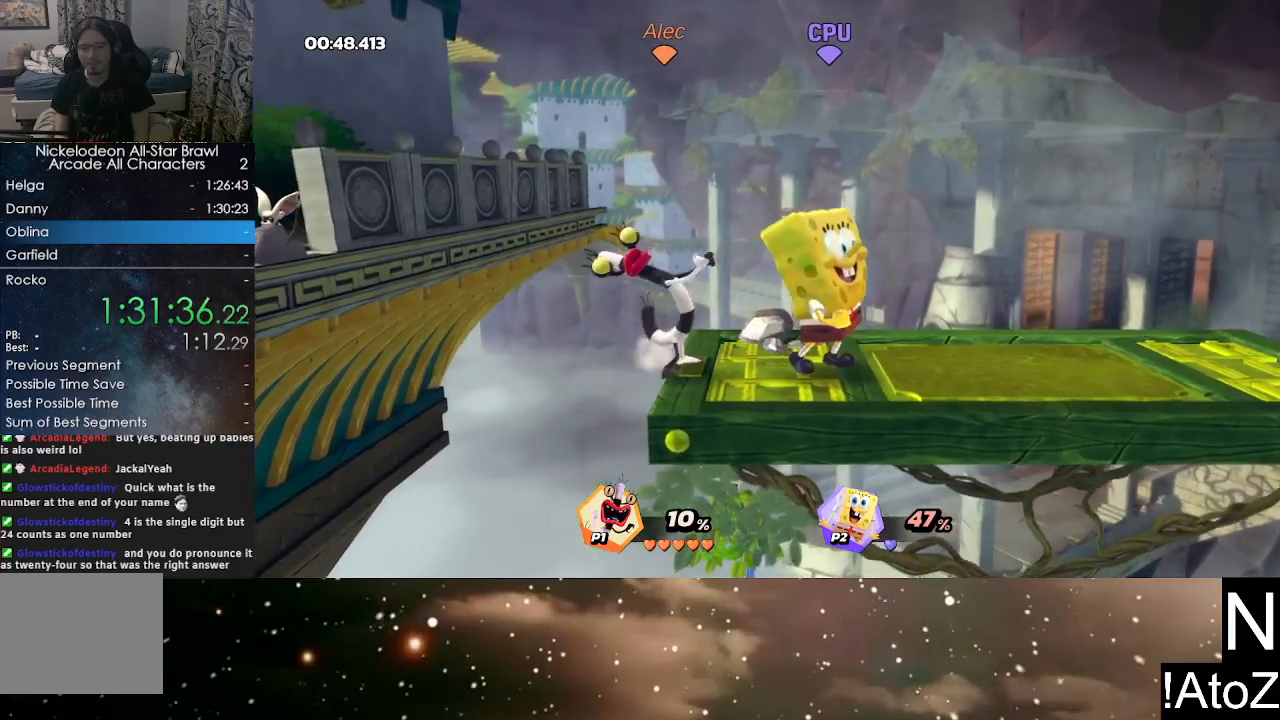
Gameplay with a controller (Xbox layout); each line is a JSON object with the inputs held at the frame after it. "events" lists button and stick changes between this image and that frame as [ms after this image, input, new state], when the widget could be followed in between.
{"buttons": [], "left_stick": "center", "right_stick": "center", "events": [[67, "right_stick", "right"], [133, "right_stick", "center"]]}
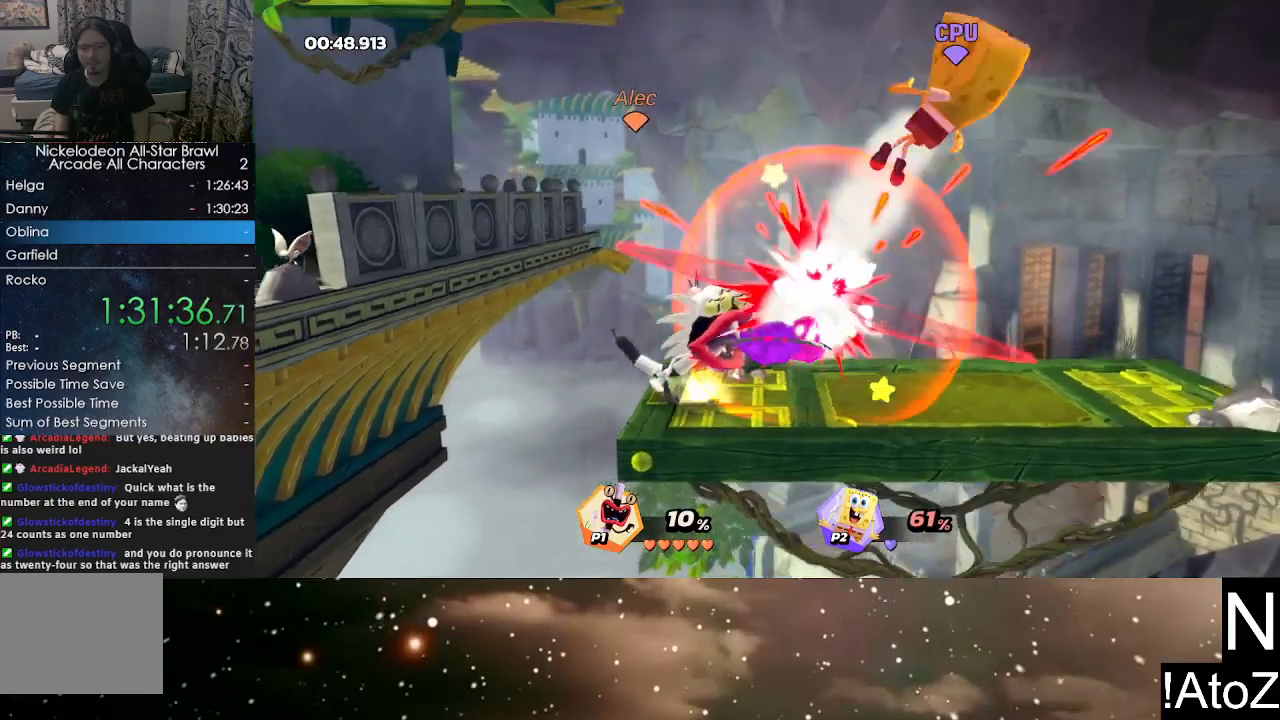
{"buttons": [], "left_stick": "right", "right_stick": "center", "events": [[117, "left_stick", "right"]]}
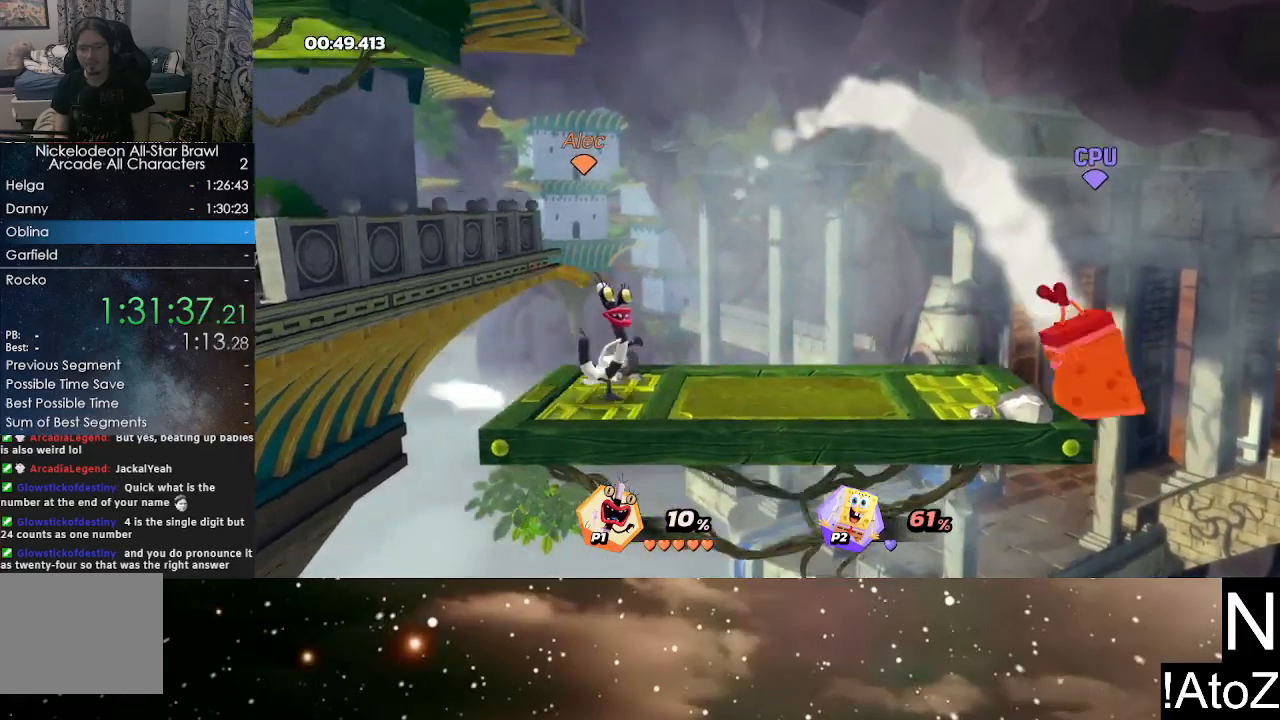
{"buttons": [], "left_stick": "right", "right_stick": "center", "events": [[300, "X", "down"], [400, "X", "up"]]}
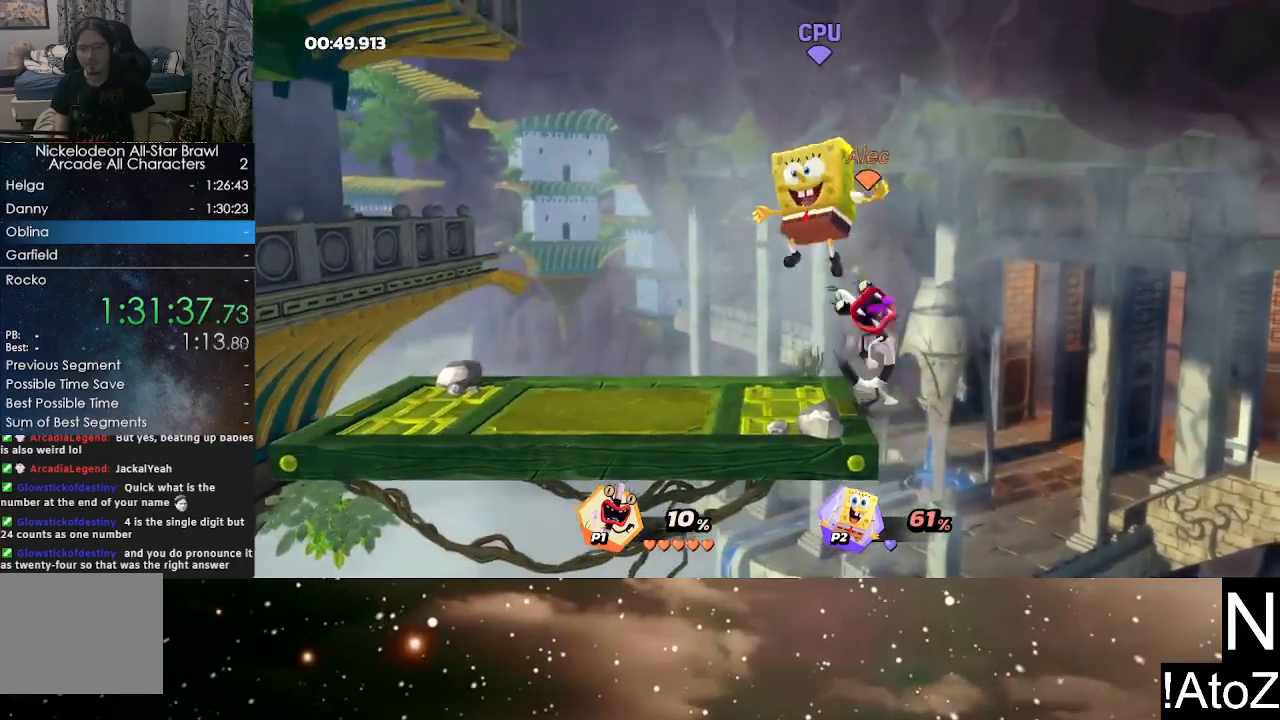
{"buttons": [], "left_stick": "center", "right_stick": "center", "events": [[167, "left_stick", "center"]]}
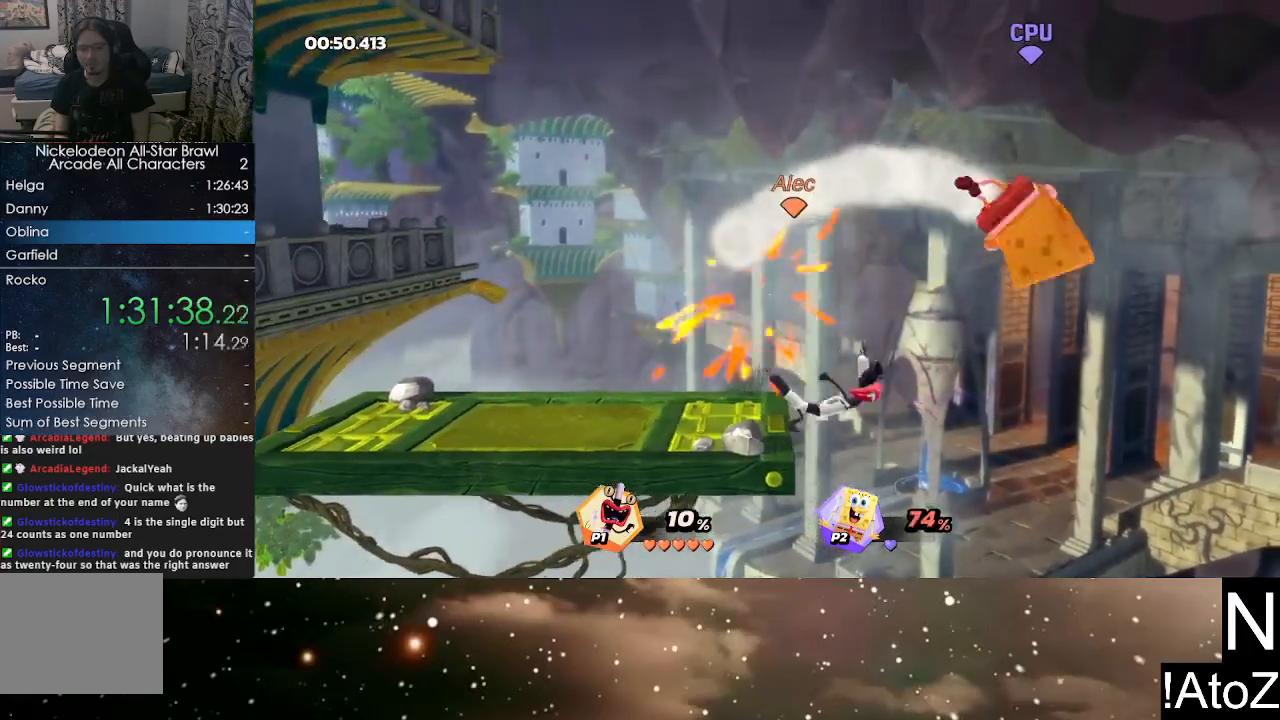
{"buttons": [], "left_stick": "down", "right_stick": "center", "events": [[350, "left_stick", "right"], [367, "Y", "down"], [433, "Y", "up"], [500, "left_stick", "down"]]}
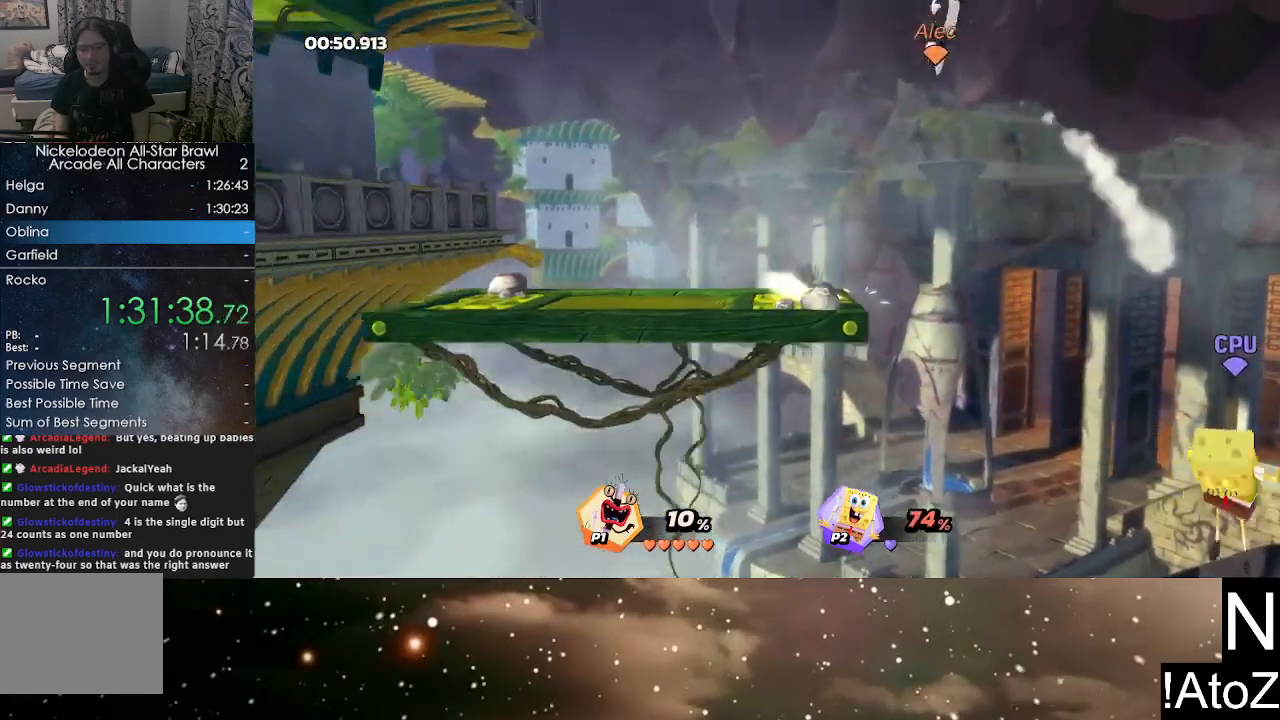
{"buttons": [], "left_stick": "down-left", "right_stick": "center", "events": [[100, "X", "down"], [317, "X", "up"], [317, "left_stick", "down-left"]]}
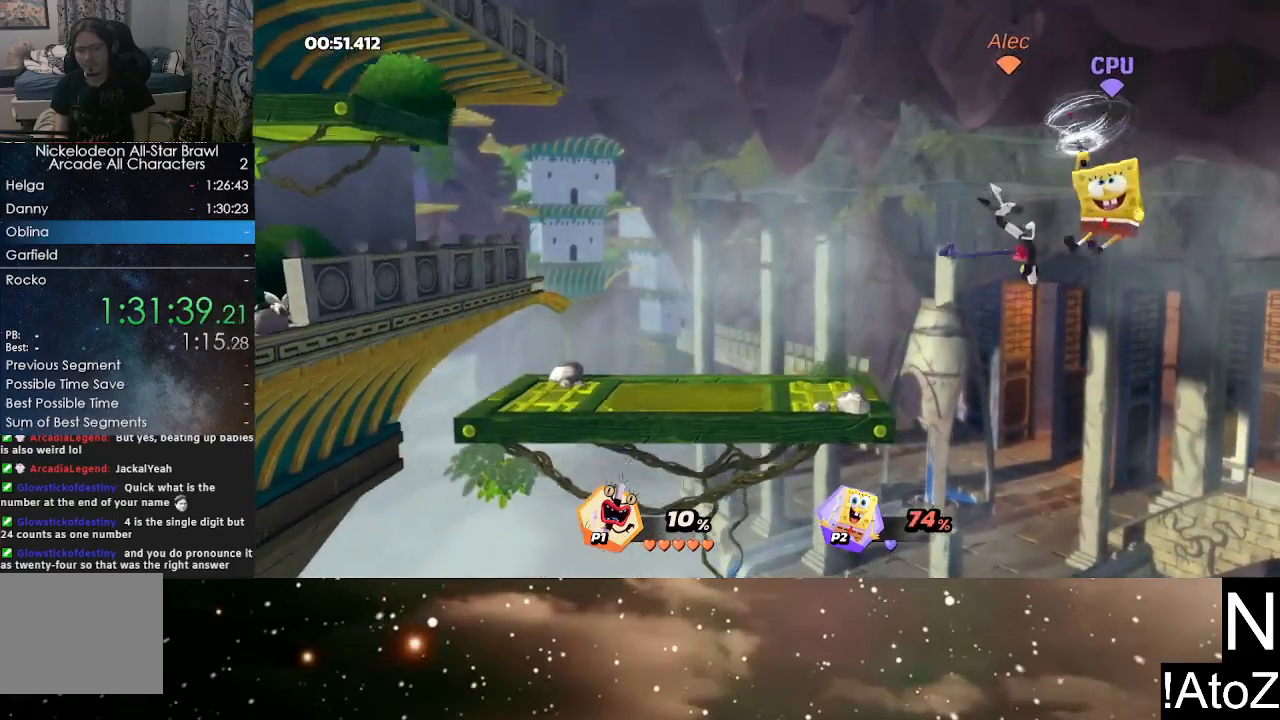
{"buttons": [], "left_stick": "up", "right_stick": "center", "events": [[150, "left_stick", "left"], [417, "Y", "down"], [483, "Y", "up"], [483, "left_stick", "up"]]}
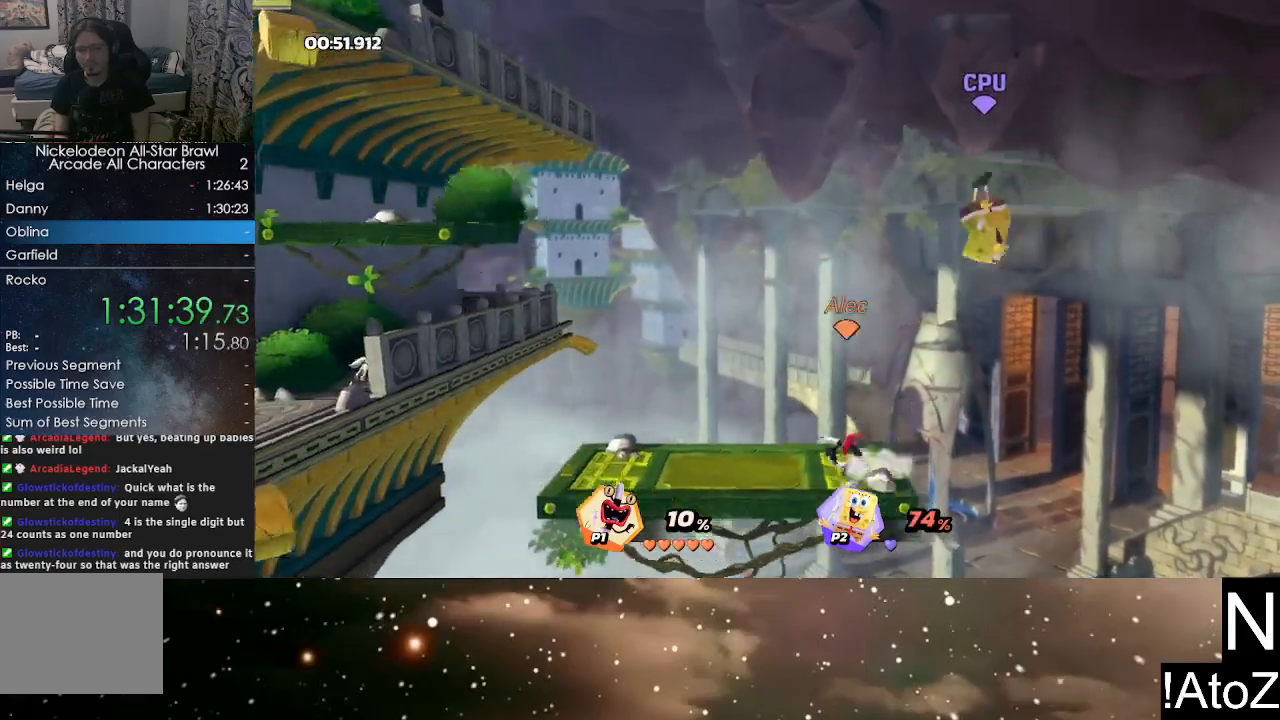
{"buttons": [], "left_stick": "left", "right_stick": "center", "events": [[33, "left_stick", "right"], [67, "X", "down"], [167, "X", "up"], [233, "X", "down"], [317, "X", "up"], [367, "left_stick", "center"], [450, "left_stick", "left"]]}
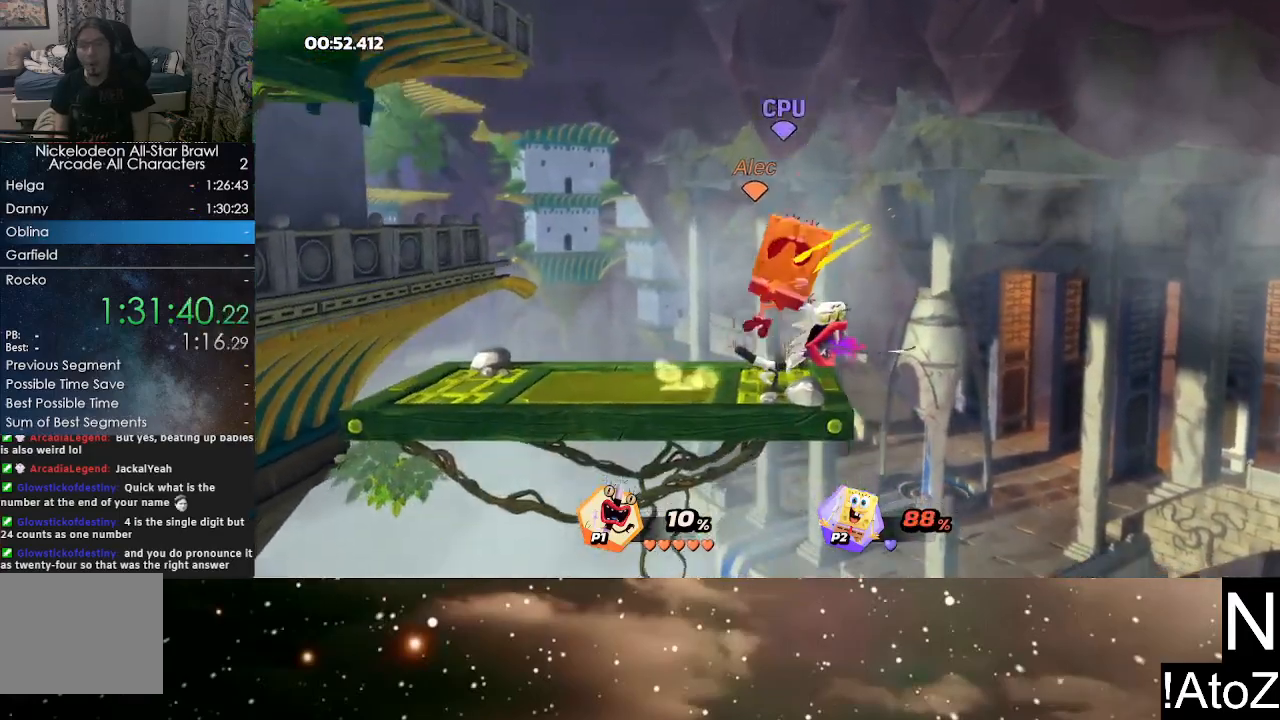
{"buttons": [], "left_stick": "center", "right_stick": "center", "events": [[283, "left_stick", "center"]]}
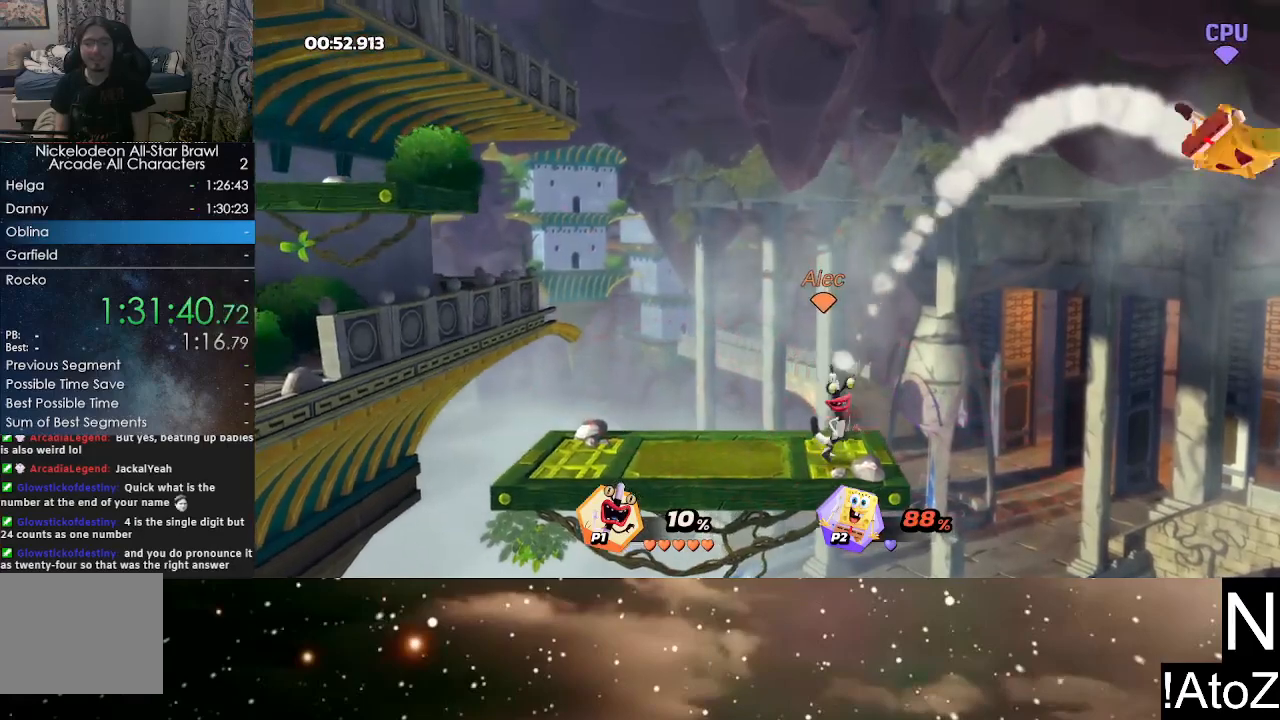
{"buttons": ["Y"], "left_stick": "right", "right_stick": "center", "events": [[450, "Y", "down"], [467, "left_stick", "right"]]}
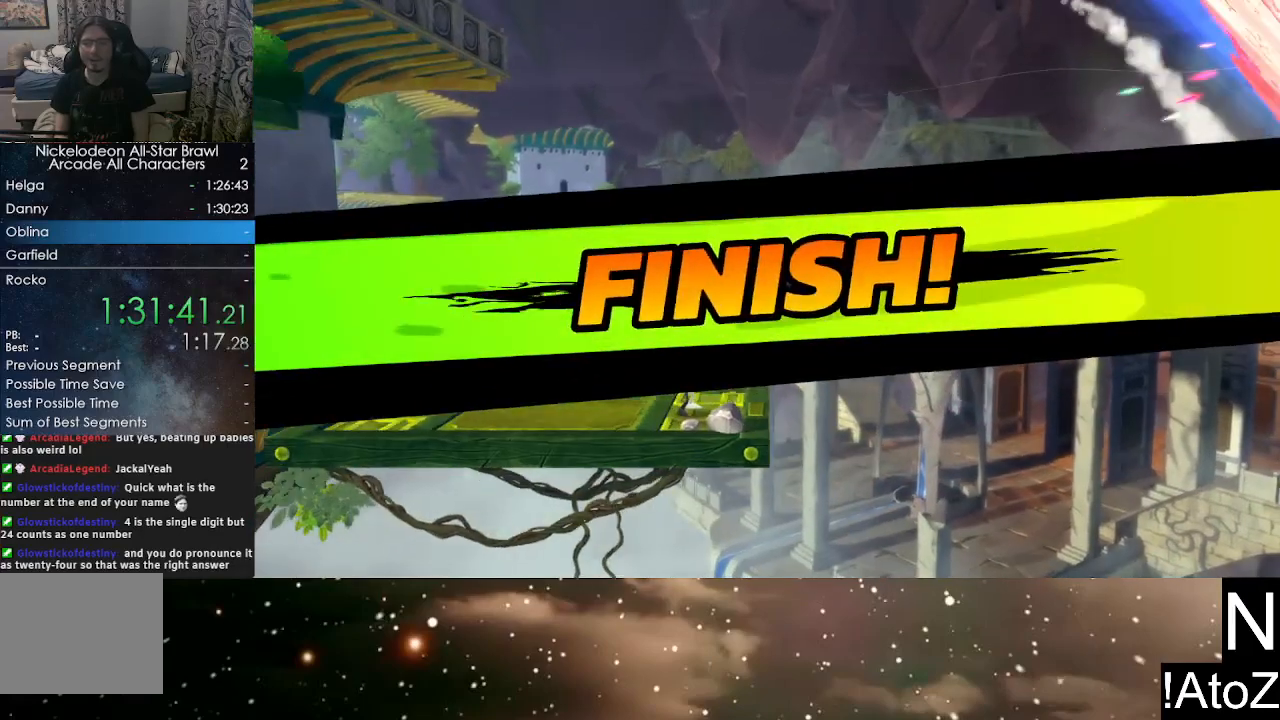
{"buttons": [], "left_stick": "center", "right_stick": "center", "events": [[33, "Y", "up"], [300, "left_stick", "center"]]}
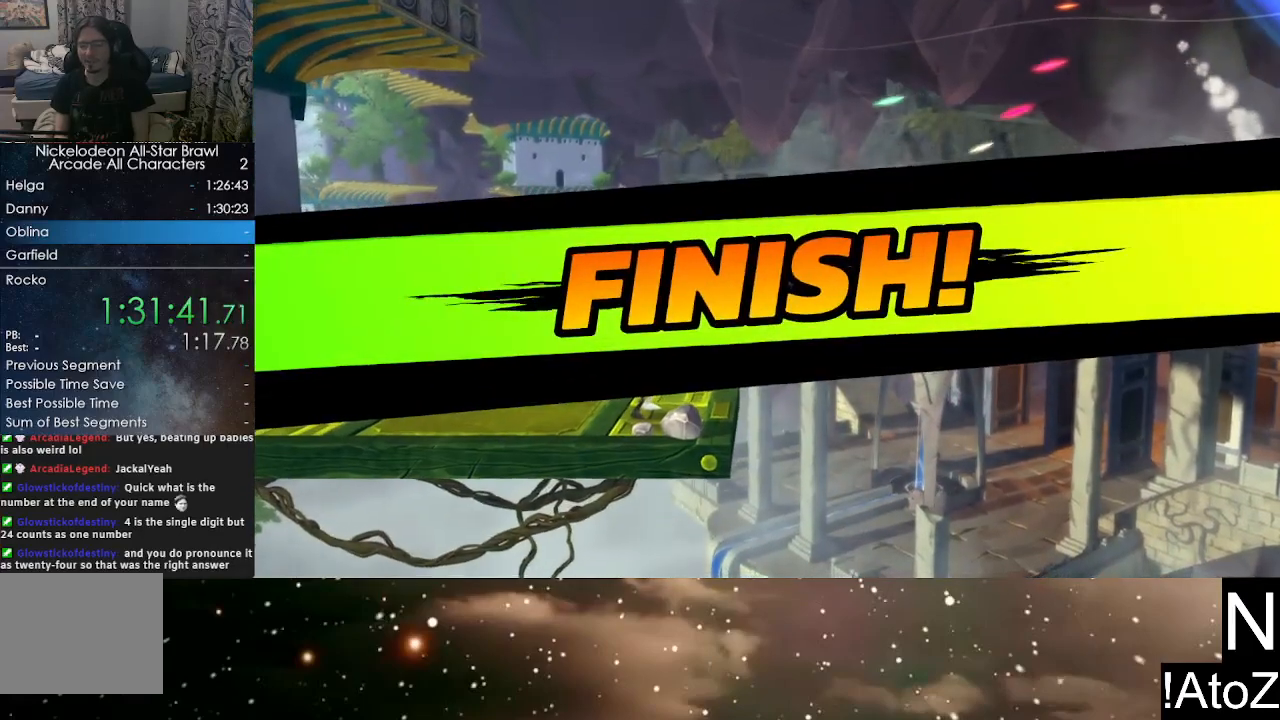
{"buttons": [], "left_stick": "center", "right_stick": "center", "events": []}
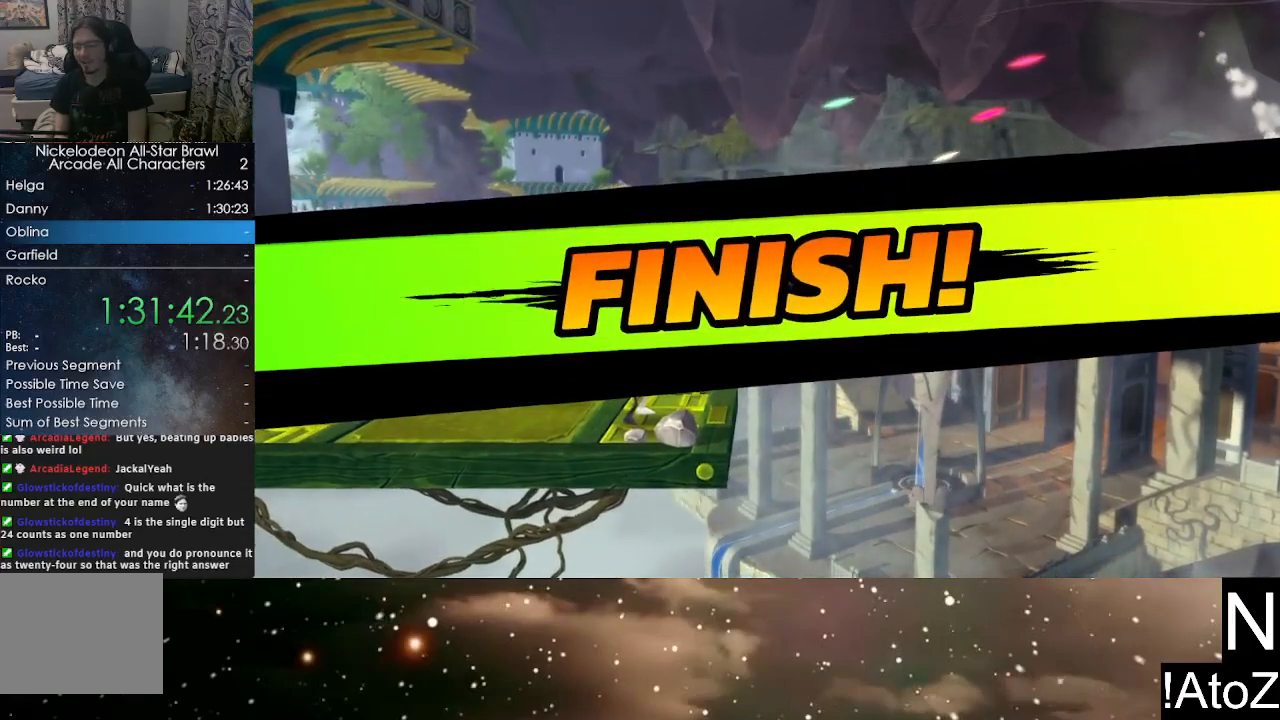
{"buttons": [], "left_stick": "center", "right_stick": "center", "events": []}
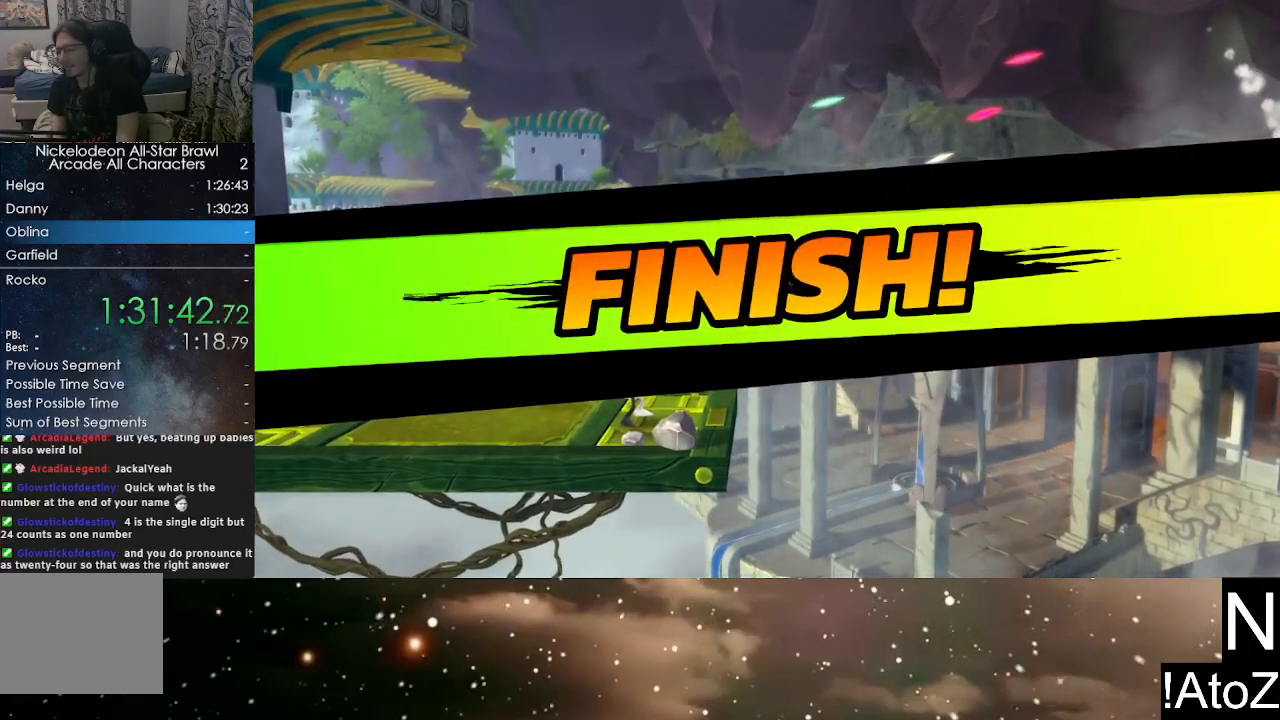
{"buttons": [], "left_stick": "center", "right_stick": "center", "events": []}
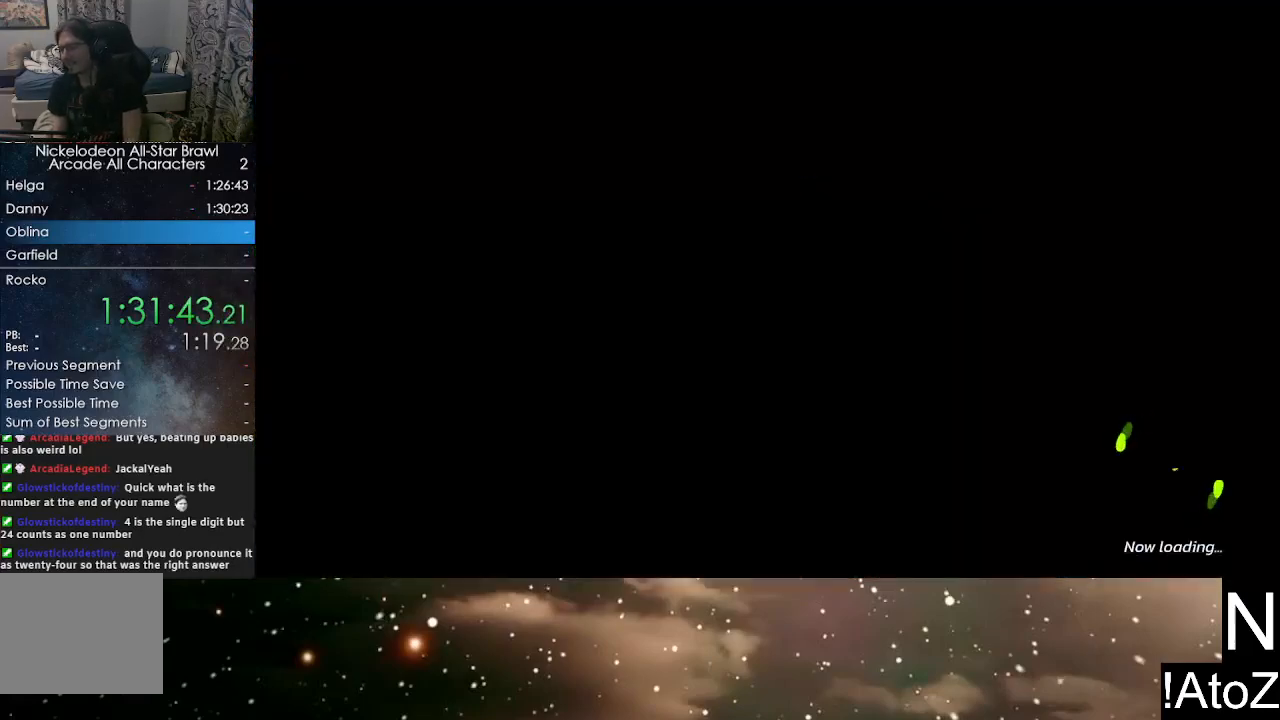
{"buttons": [], "left_stick": "center", "right_stick": "center", "events": []}
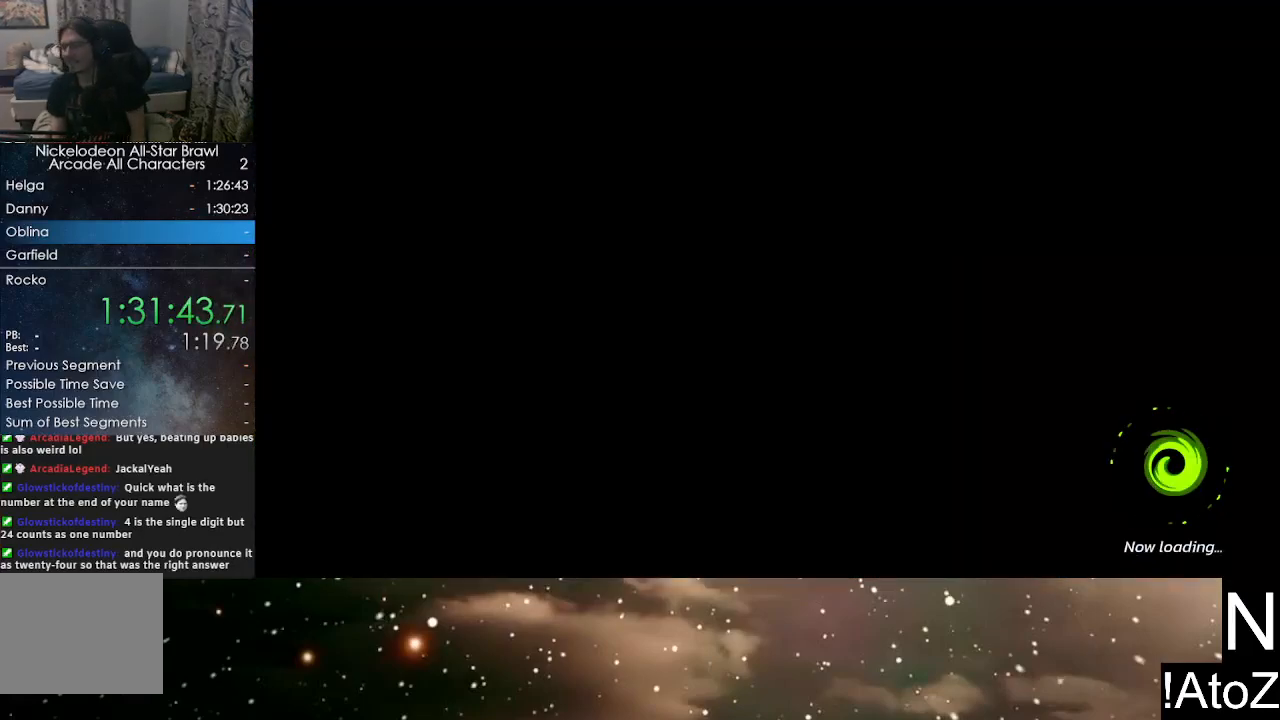
{"buttons": [], "left_stick": "center", "right_stick": "center", "events": []}
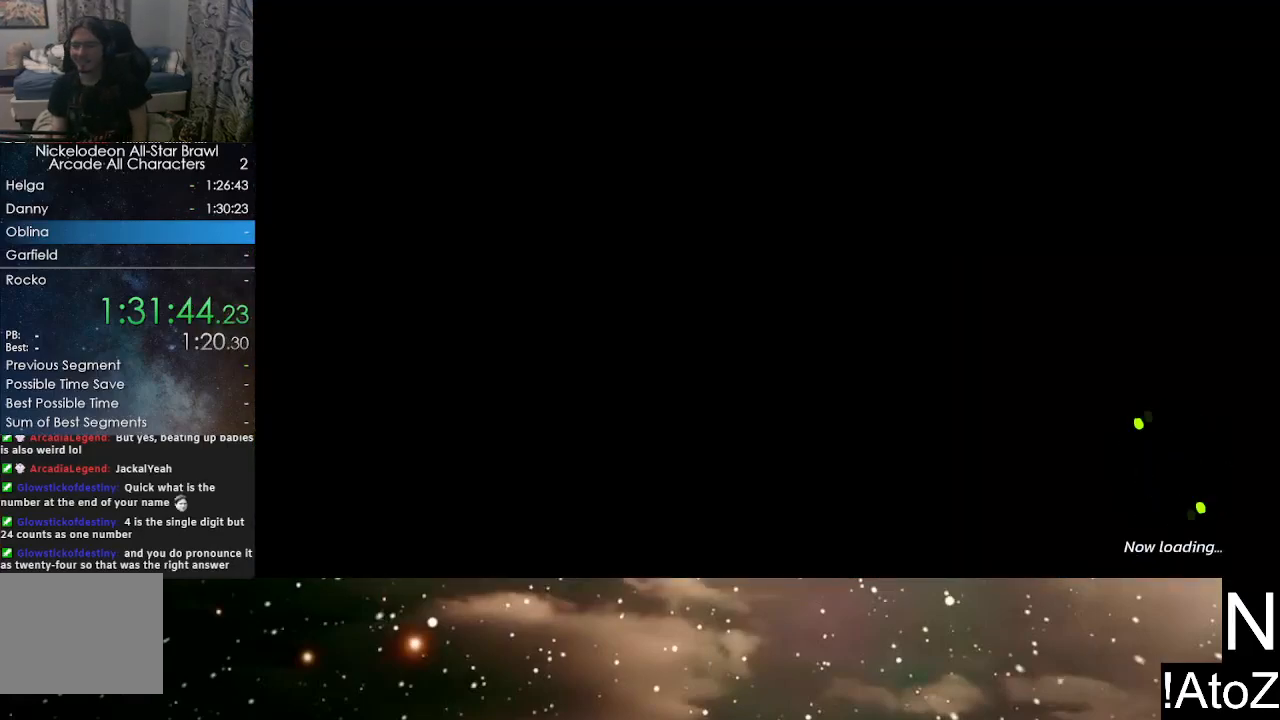
{"buttons": [], "left_stick": "center", "right_stick": "center", "events": []}
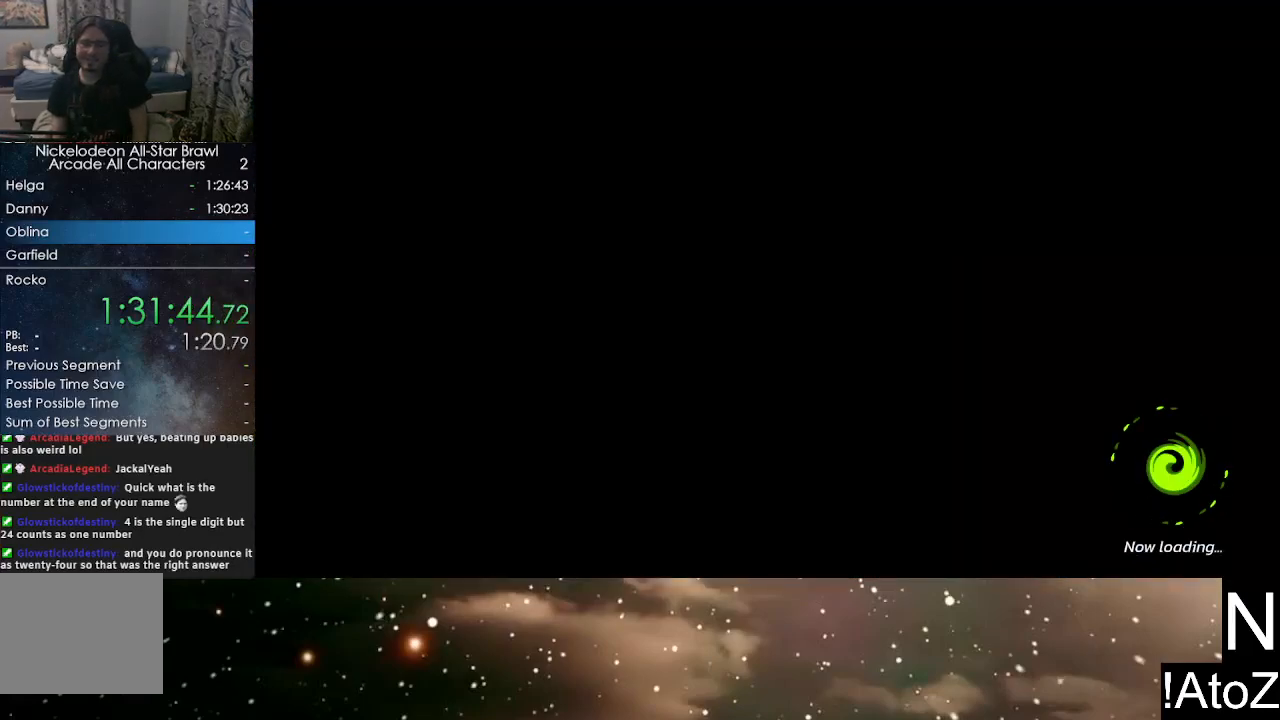
{"buttons": [], "left_stick": "center", "right_stick": "center", "events": []}
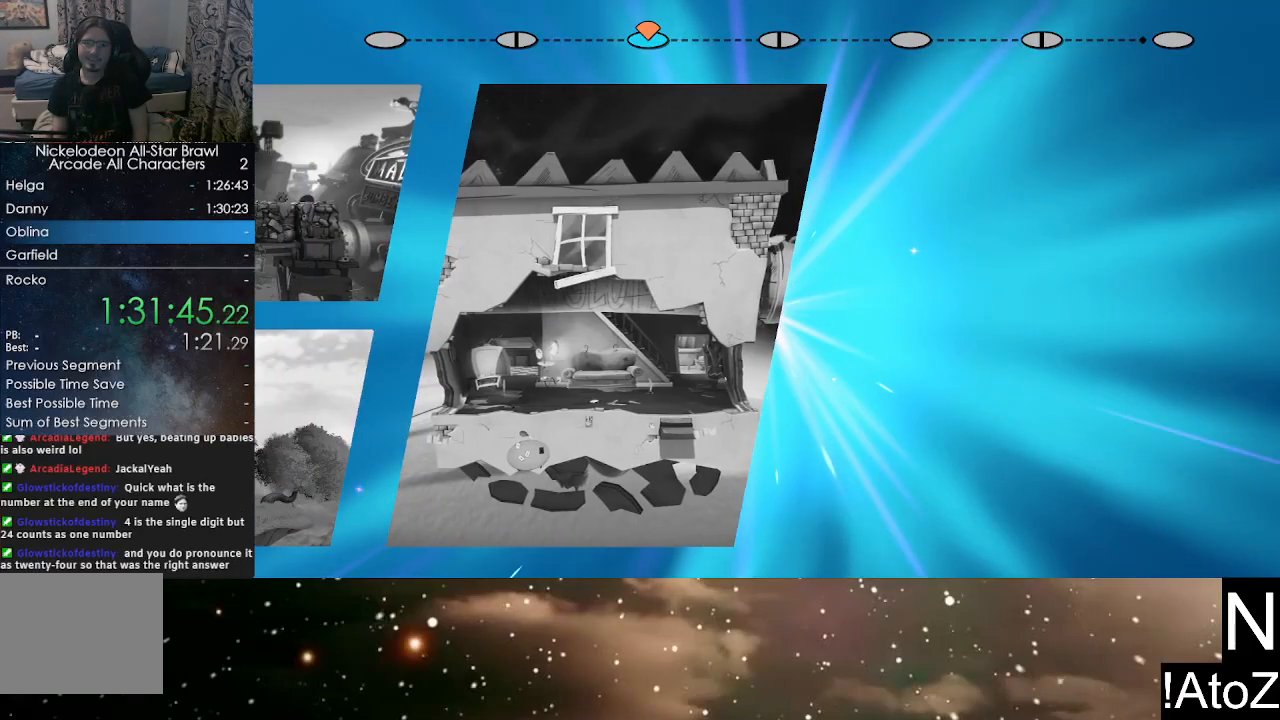
{"buttons": ["A"], "left_stick": "center", "right_stick": "center", "events": [[167, "A", "down"], [200, "A", "up"], [267, "A", "down"], [317, "A", "up"], [367, "A", "down"], [417, "A", "up"], [483, "A", "down"]]}
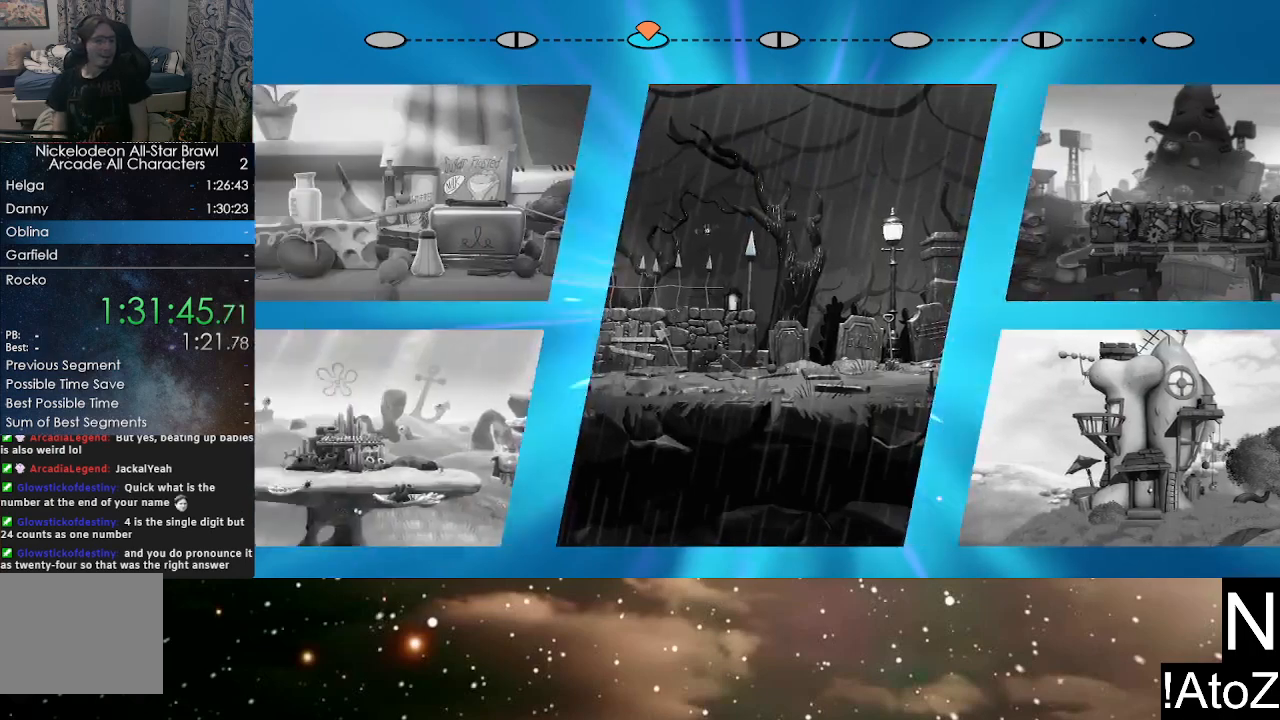
{"buttons": ["A"], "left_stick": "center", "right_stick": "center", "events": [[50, "A", "up"], [100, "A", "down"], [150, "A", "up"], [217, "A", "down"], [267, "A", "up"], [333, "A", "down"], [383, "A", "up"], [450, "A", "down"]]}
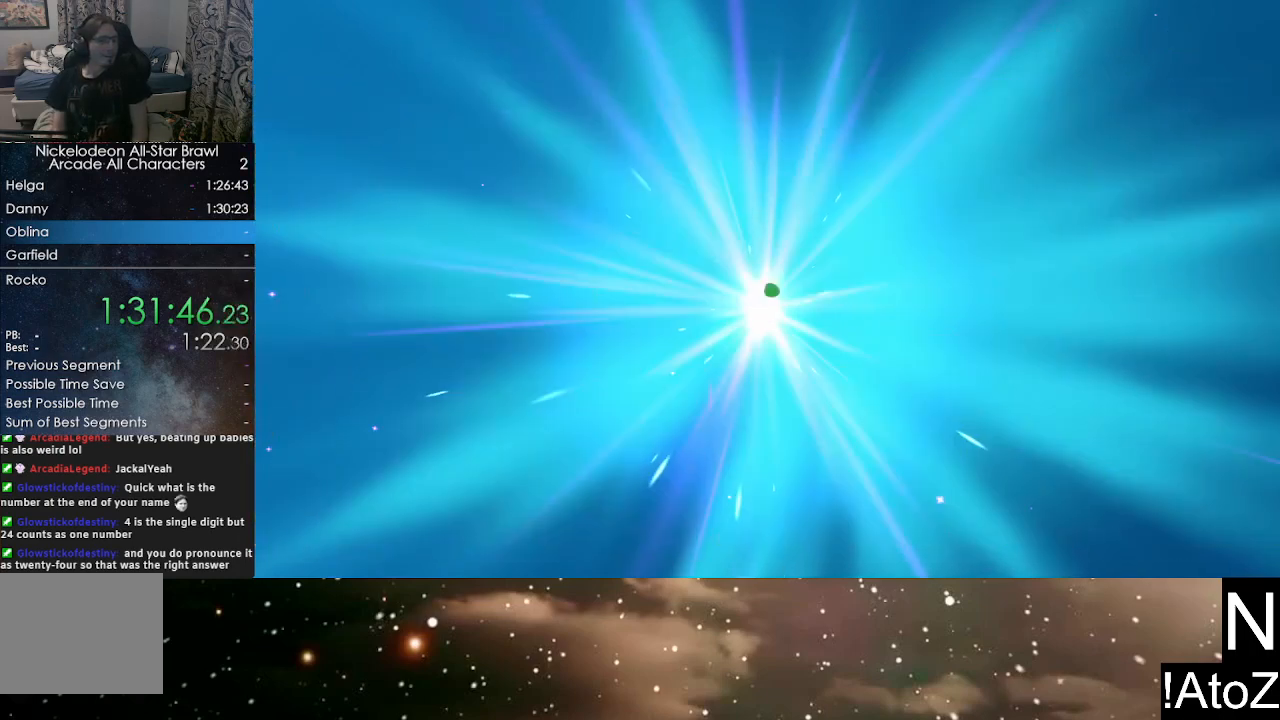
{"buttons": [], "left_stick": "center", "right_stick": "center", "events": [[17, "A", "up"], [67, "A", "down"], [100, "A", "up"]]}